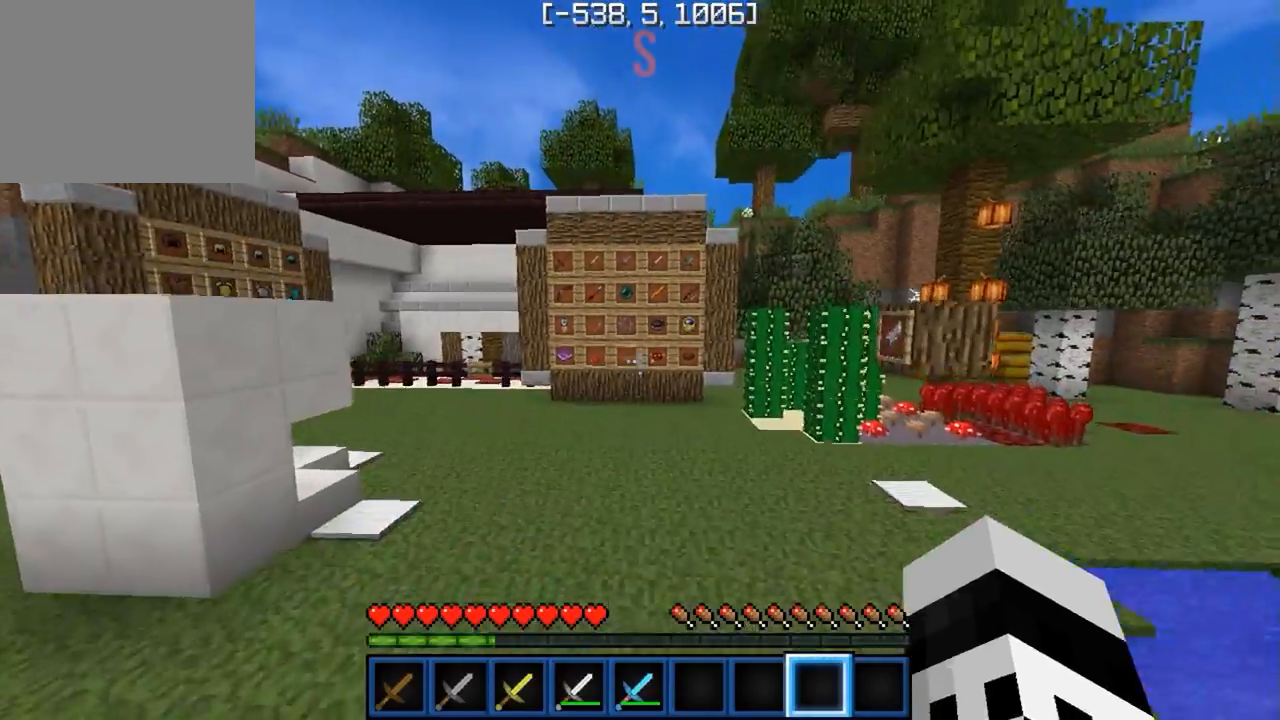
Gameplay with keyboard; each line is a JSON object with the keys held at the frame after it. "events" lists presses ("down") and releases ("up") of "a", "d", "s" and "w" between this image and that frame as [ms after this image, input, new state], when the widget could be followed in between. No other keys are recorded. Mouse input is not recorded.
{"keys": ["w"], "events": []}
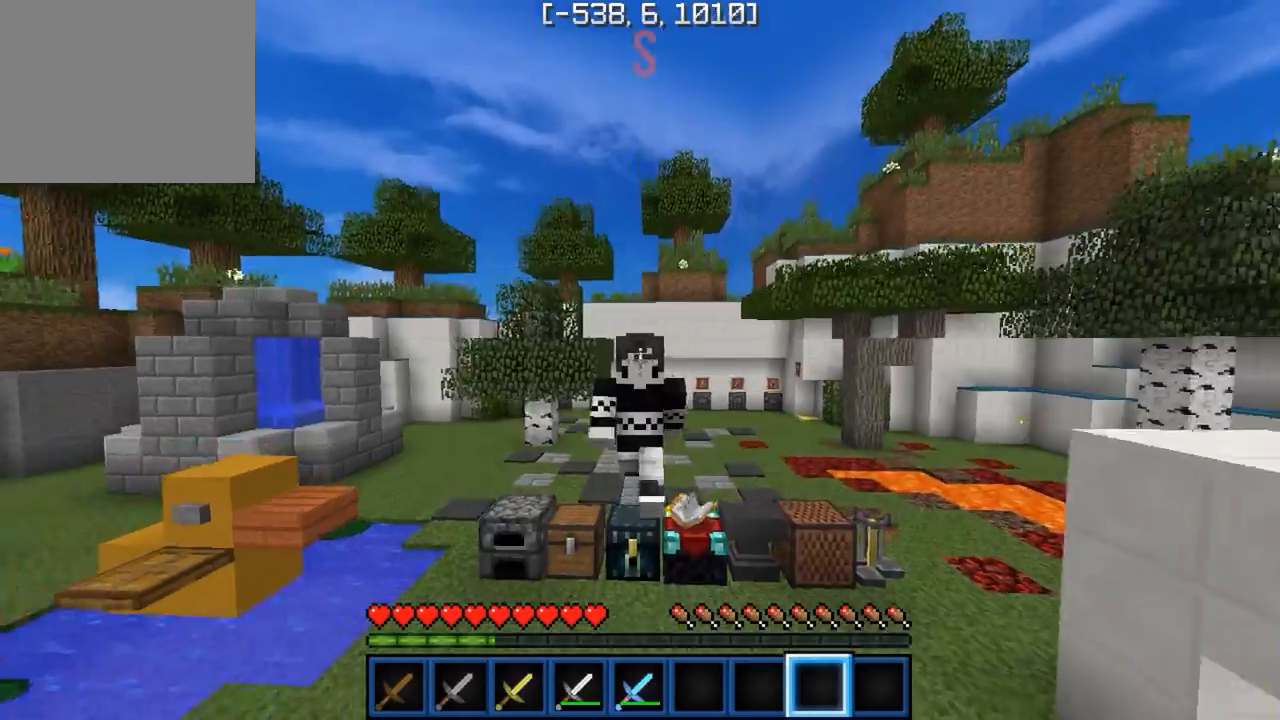
{"keys": ["w"], "events": []}
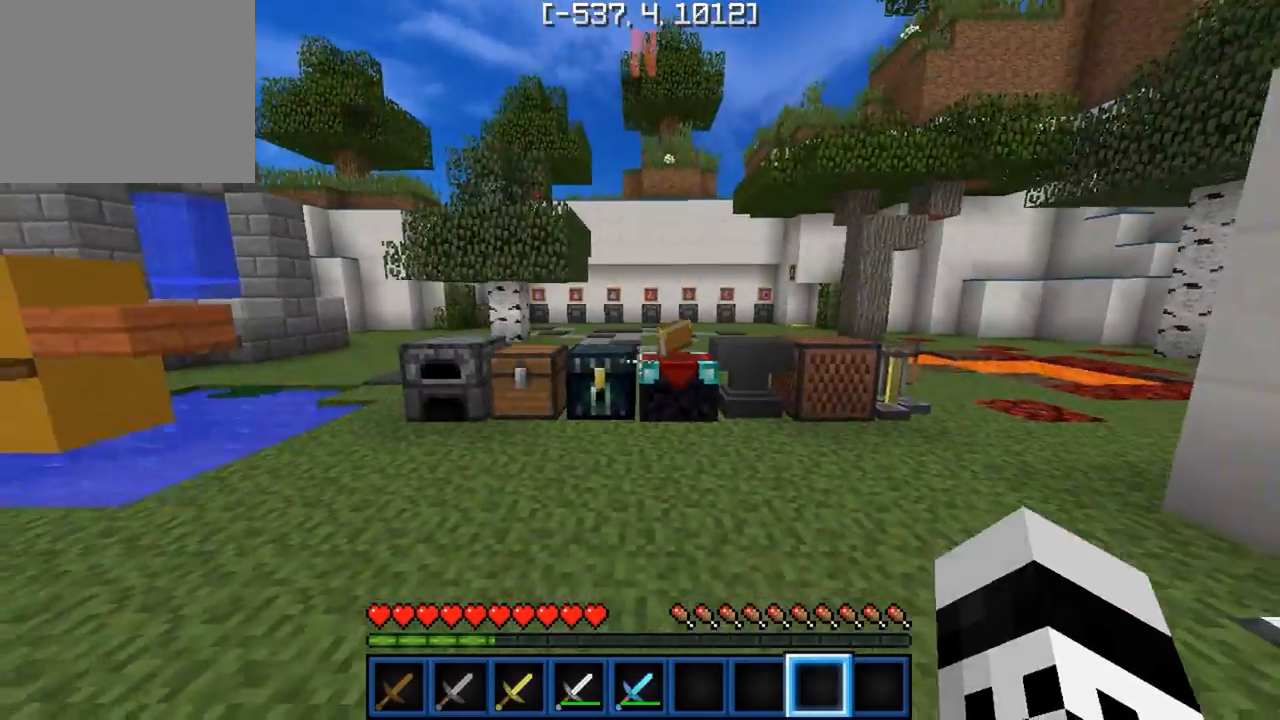
{"keys": ["w"], "events": []}
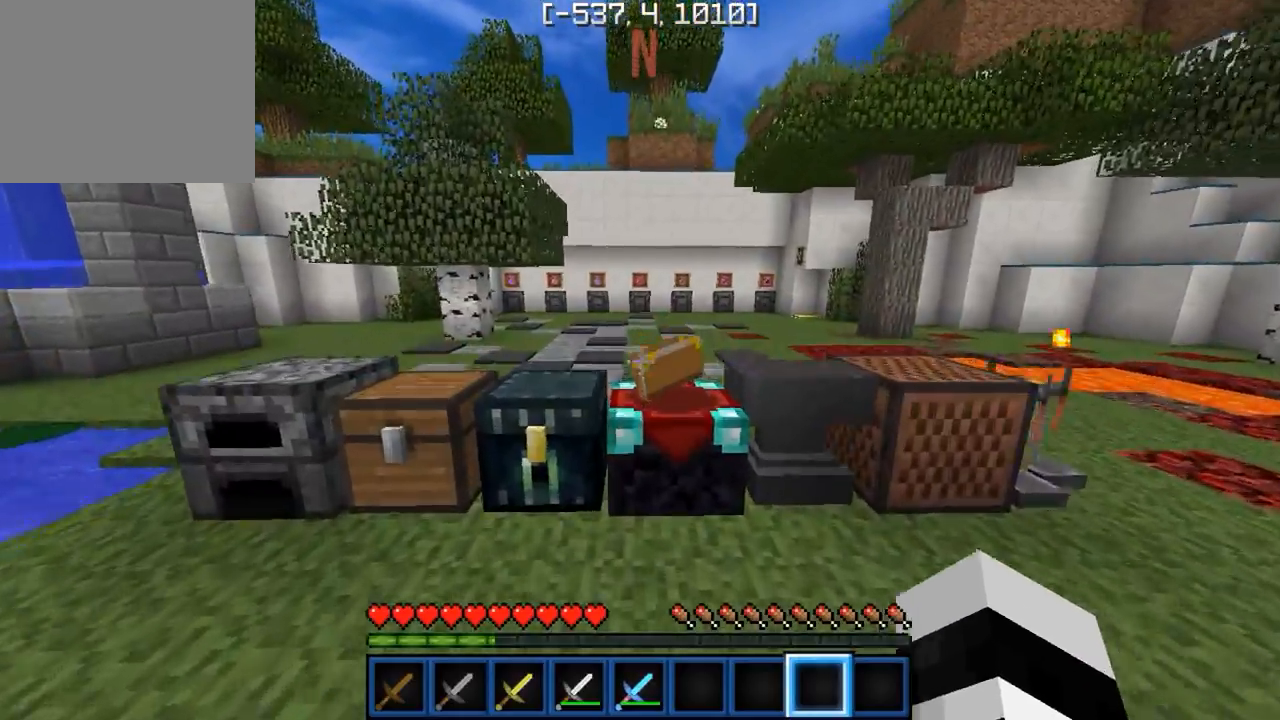
{"keys": [], "events": [[300, "w", "up"]]}
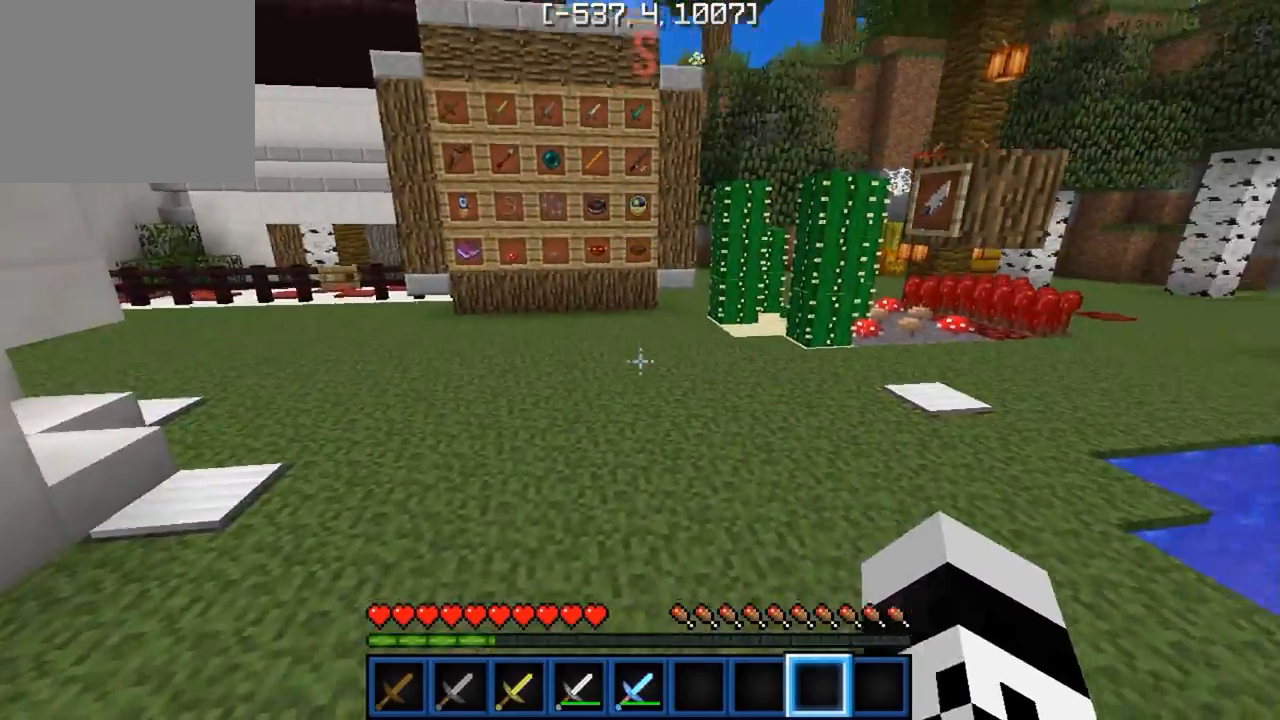
{"keys": [], "events": []}
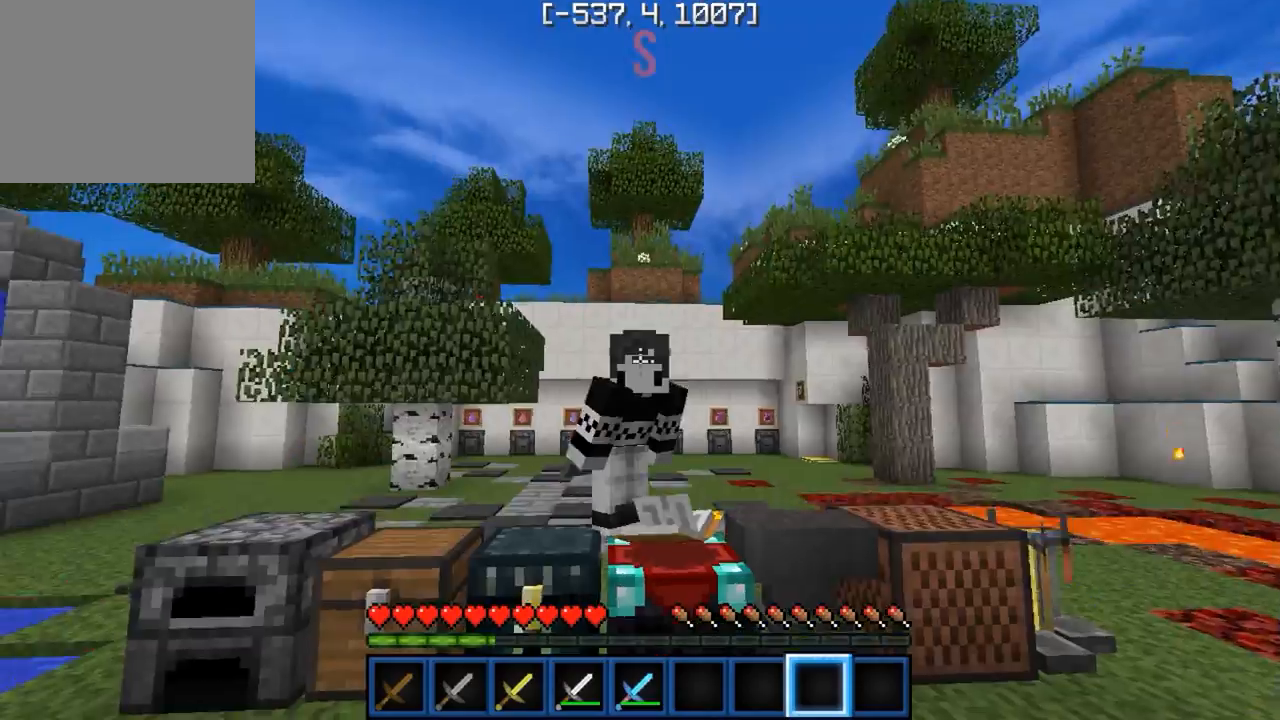
{"keys": ["w"], "events": [[400, "w", "down"]]}
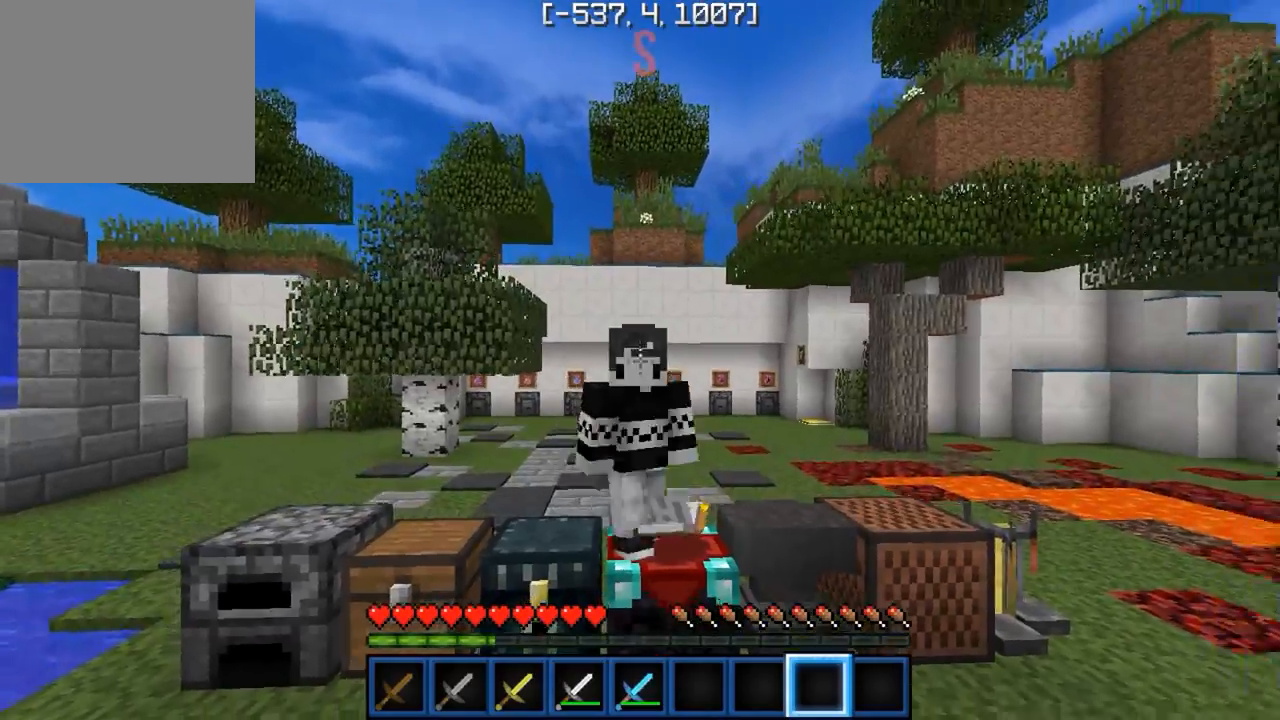
{"keys": ["s"], "events": [[250, "w", "up"], [433, "s", "down"]]}
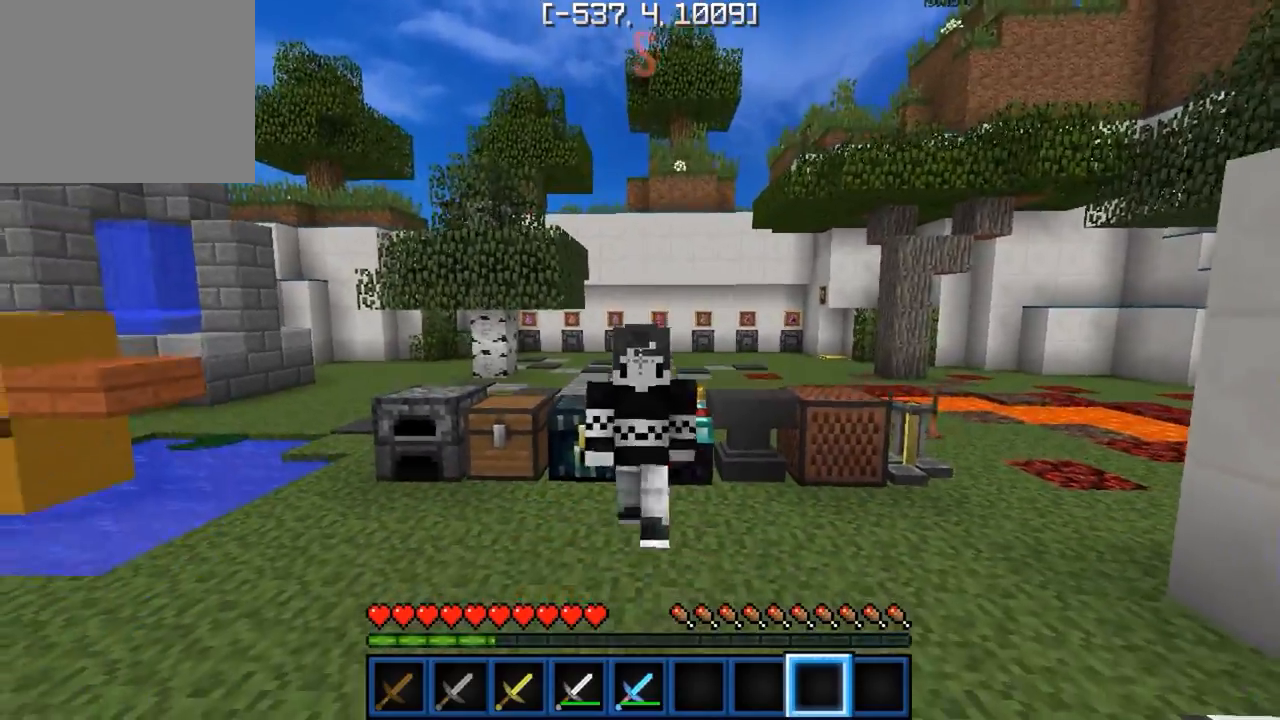
{"keys": ["s"], "events": []}
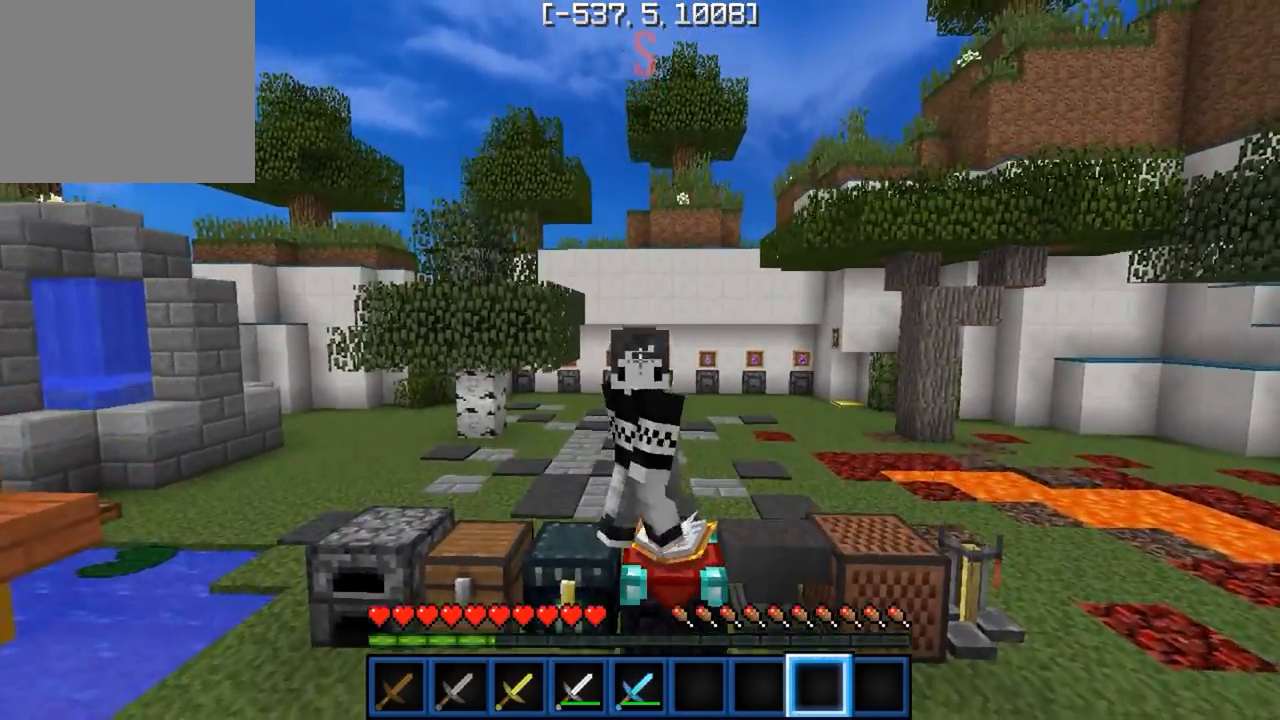
{"keys": ["a"], "events": [[133, "s", "up"], [417, "a", "down"]]}
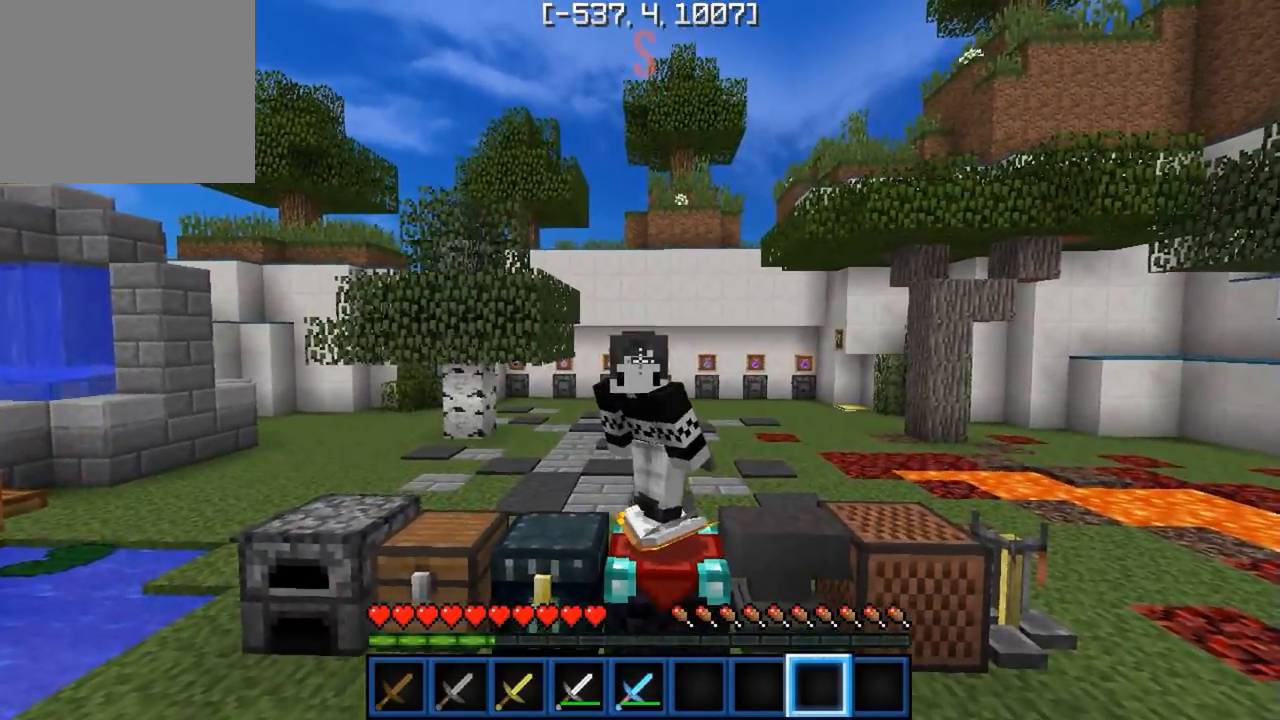
{"keys": [], "events": [[150, "a", "up"]]}
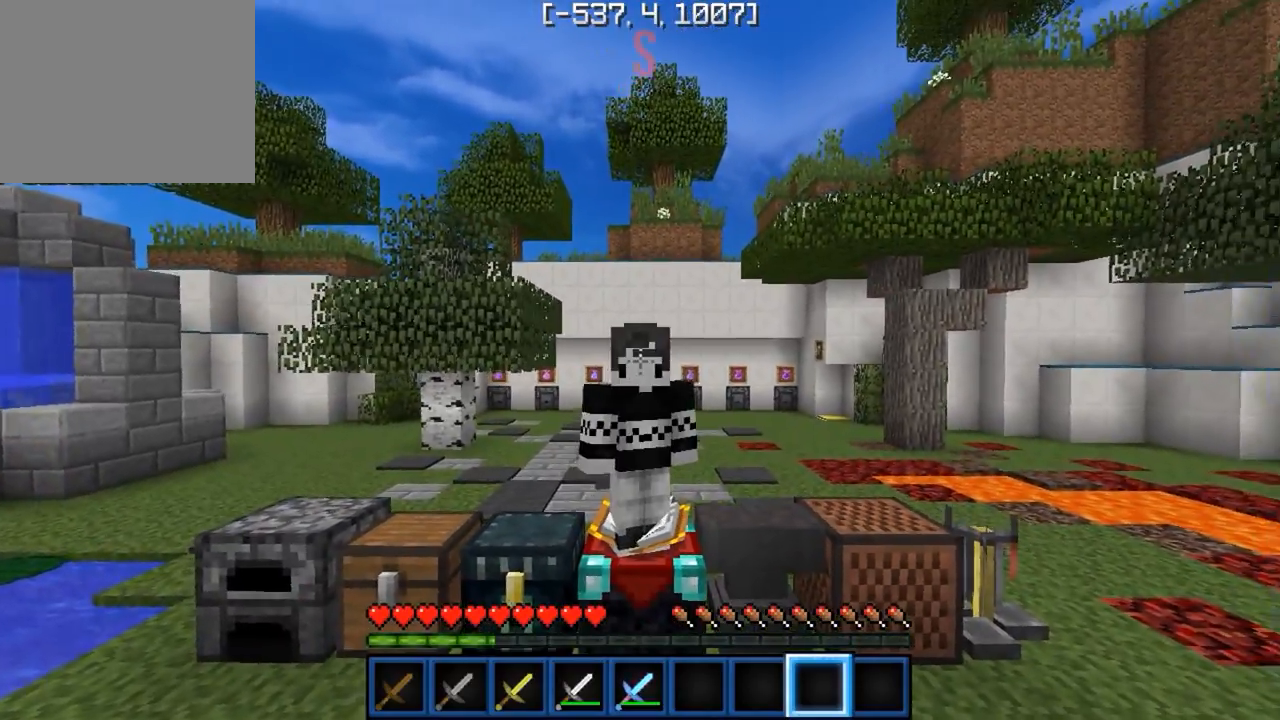
{"keys": [], "events": []}
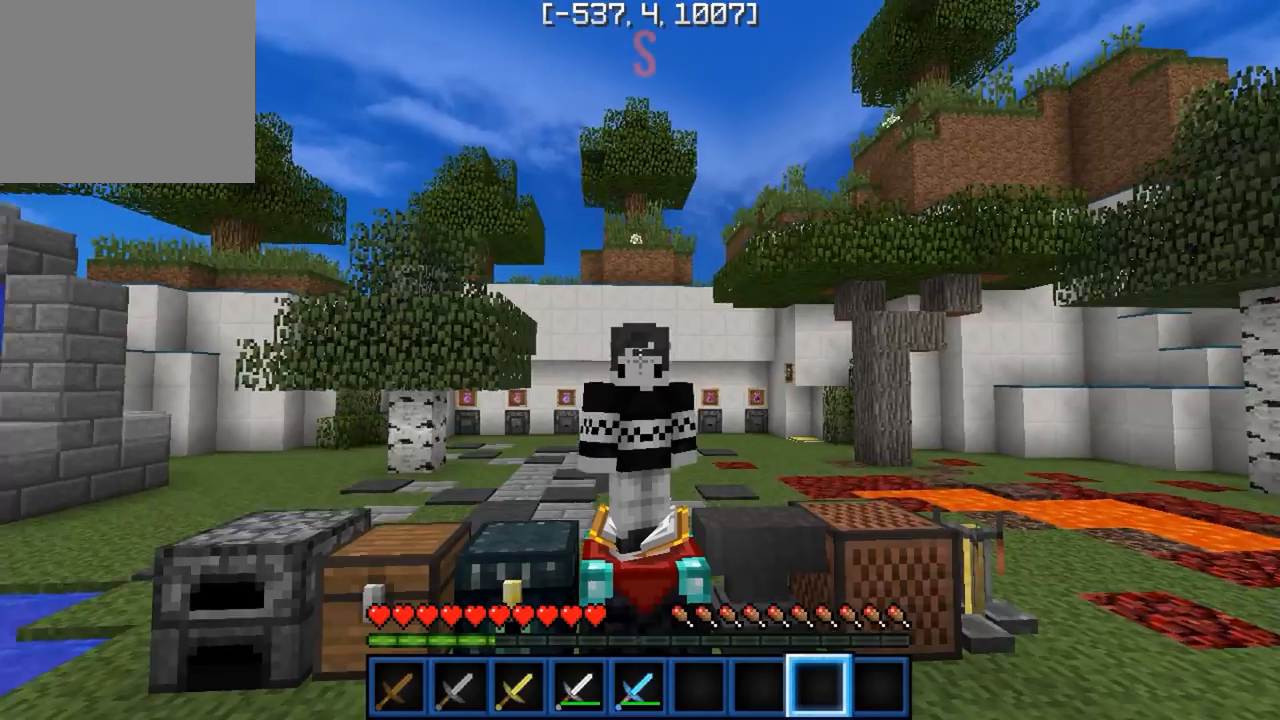
{"keys": [], "events": []}
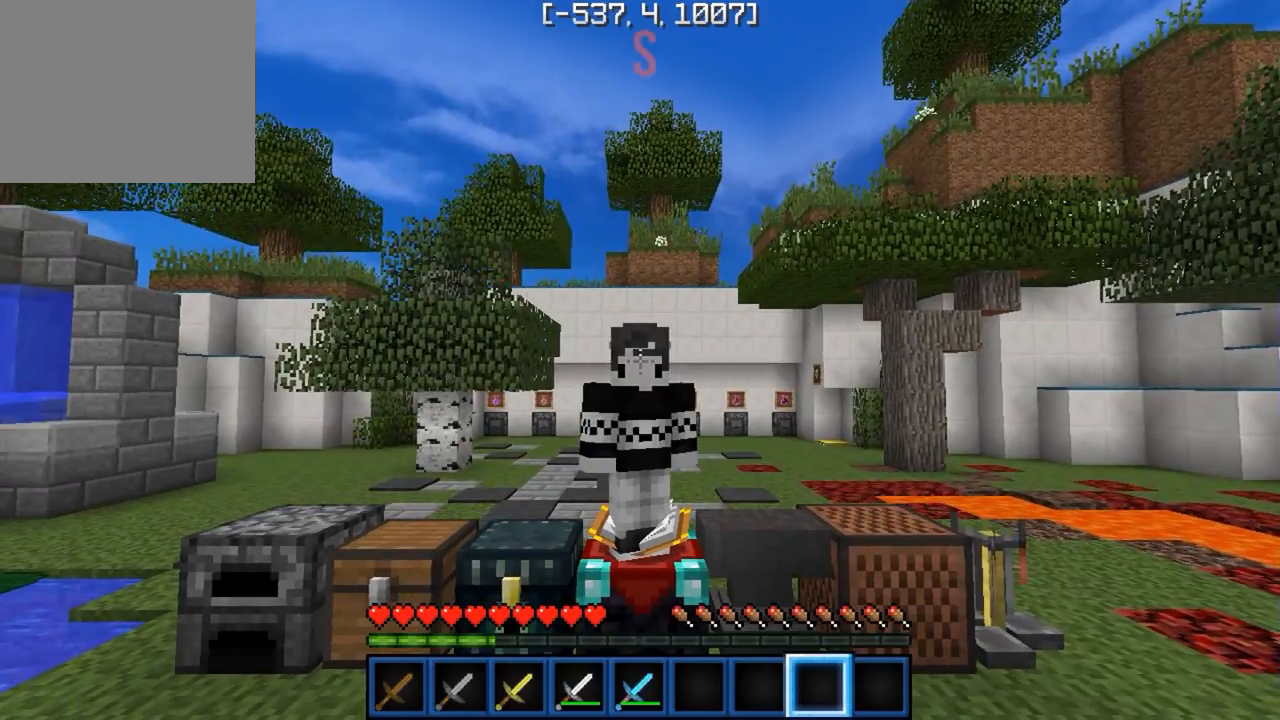
{"keys": [], "events": []}
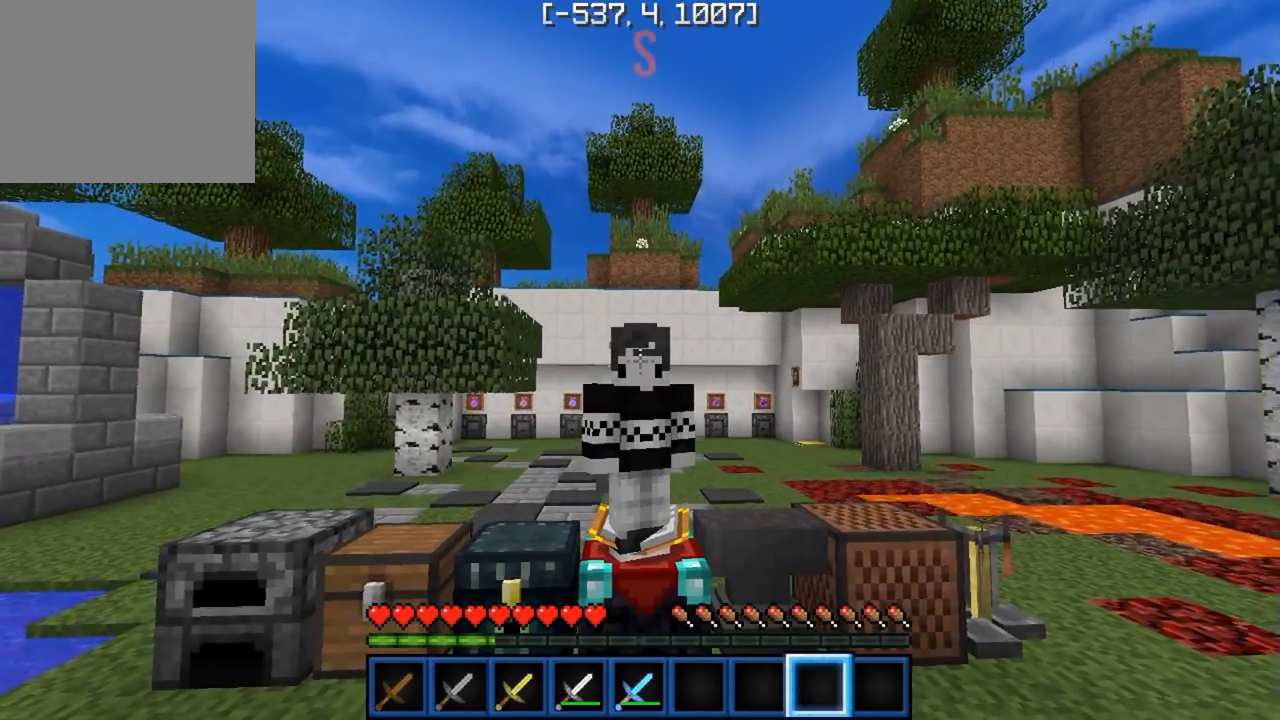
{"keys": [], "events": []}
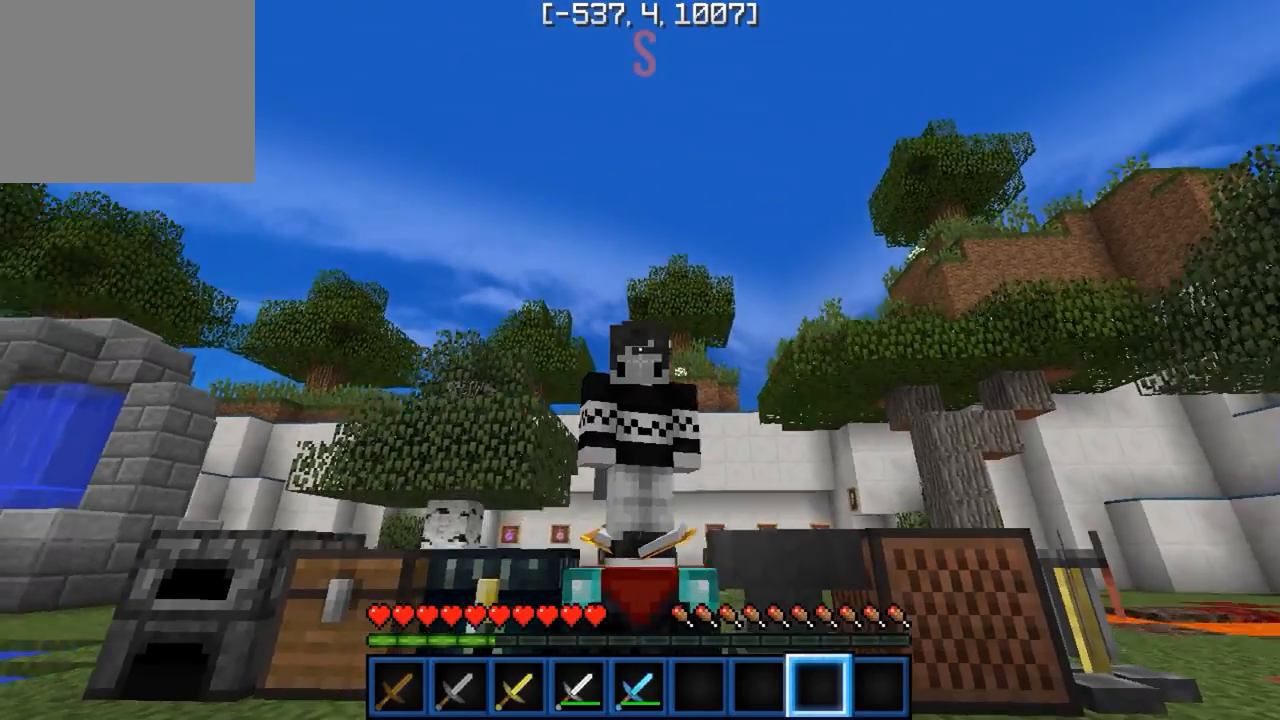
{"keys": [], "events": []}
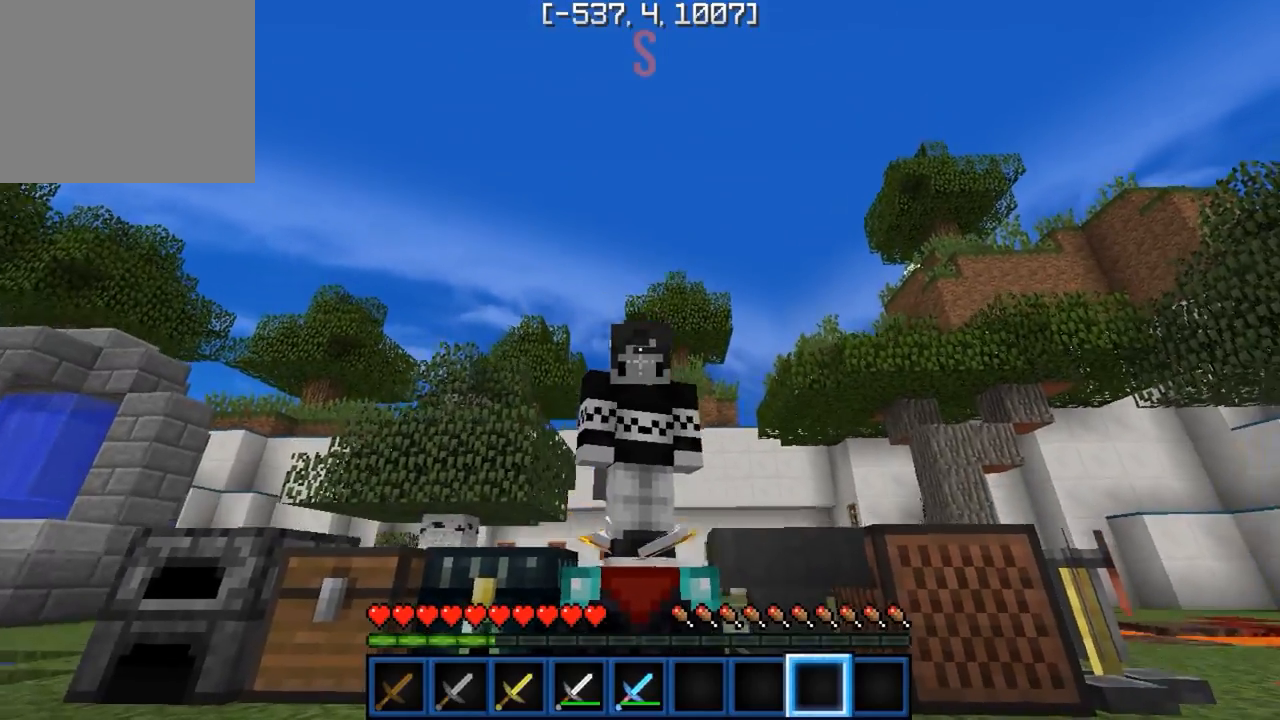
{"keys": ["w"], "events": [[383, "w", "down"]]}
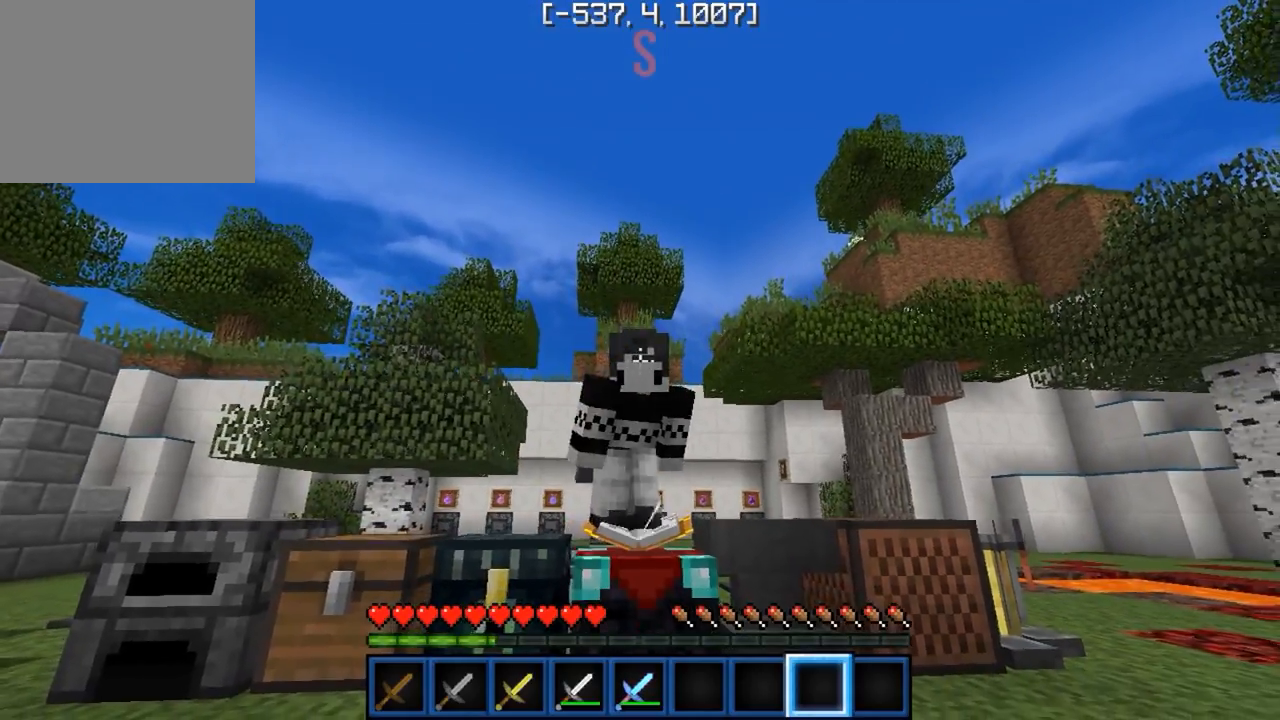
{"keys": [], "events": [[200, "w", "up"]]}
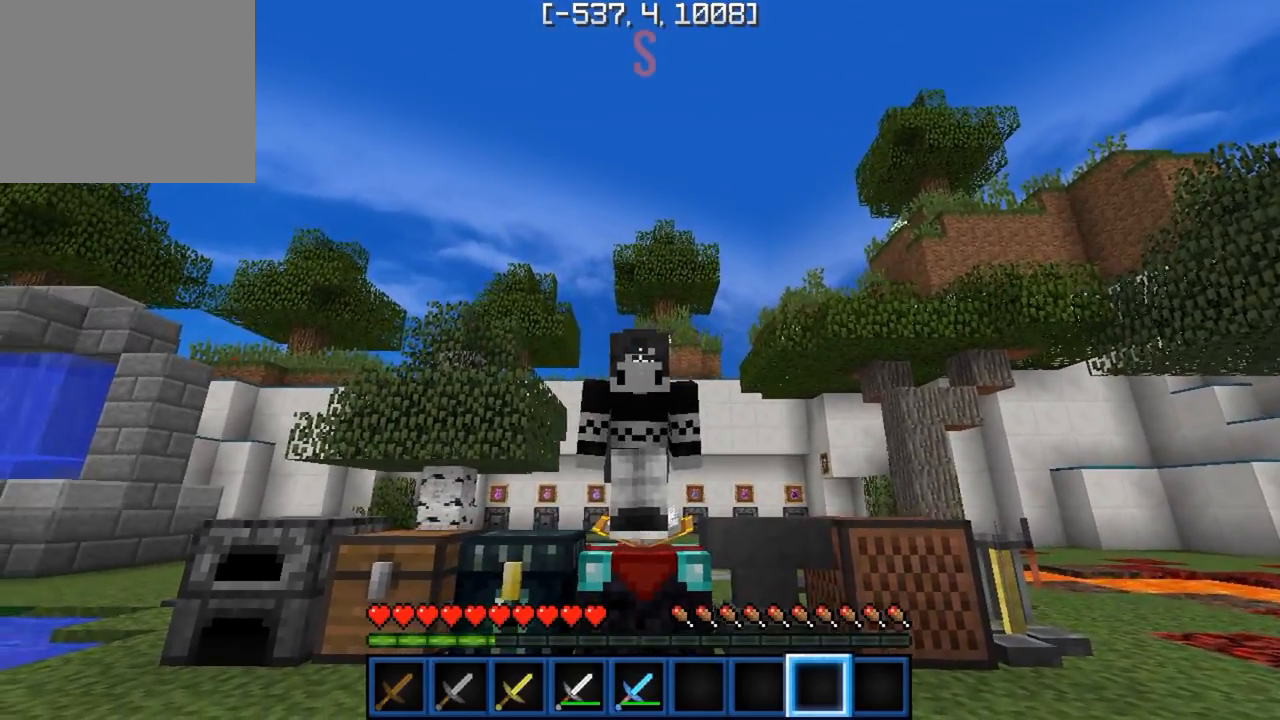
{"keys": ["w"], "events": [[483, "w", "down"]]}
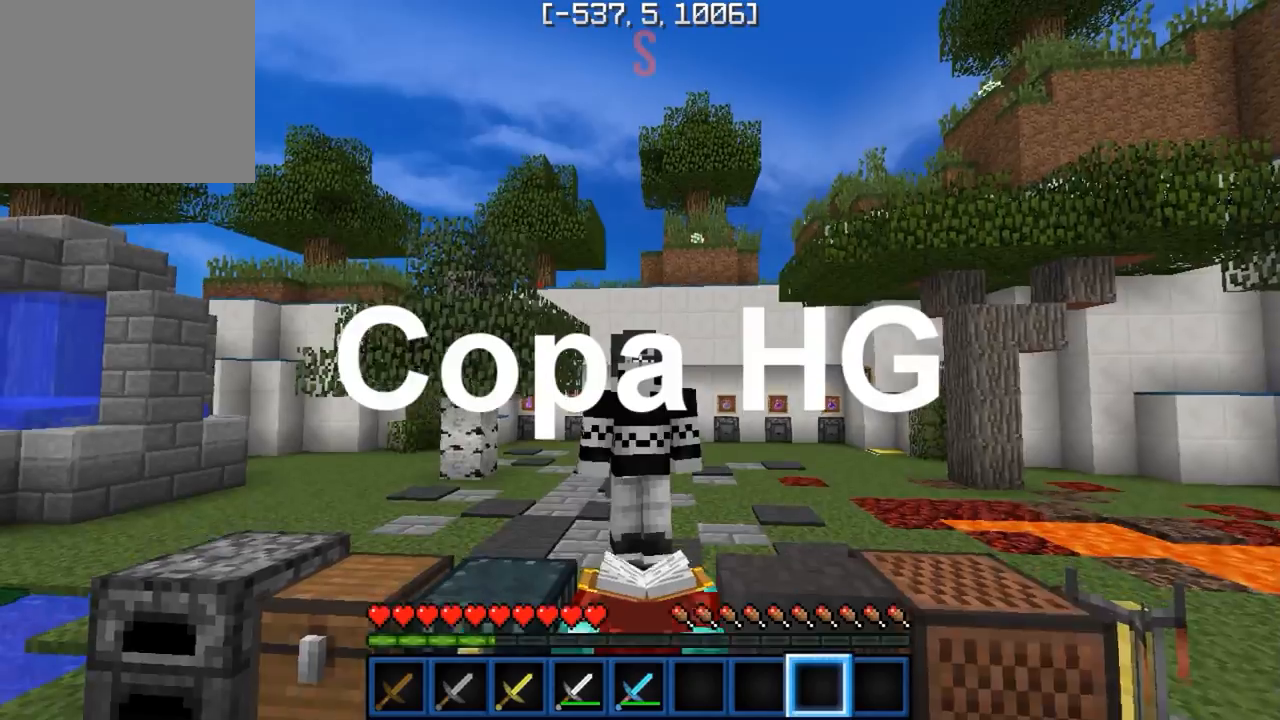
{"keys": ["w"], "events": []}
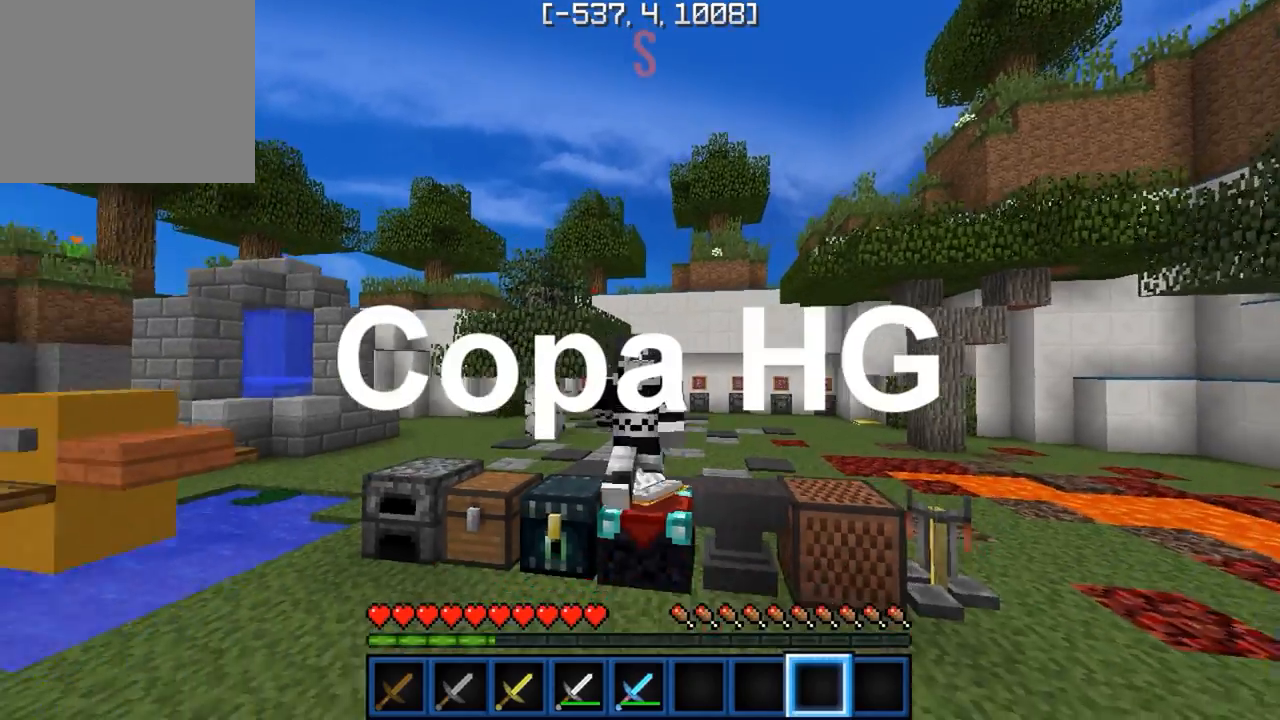
{"keys": ["w"], "events": []}
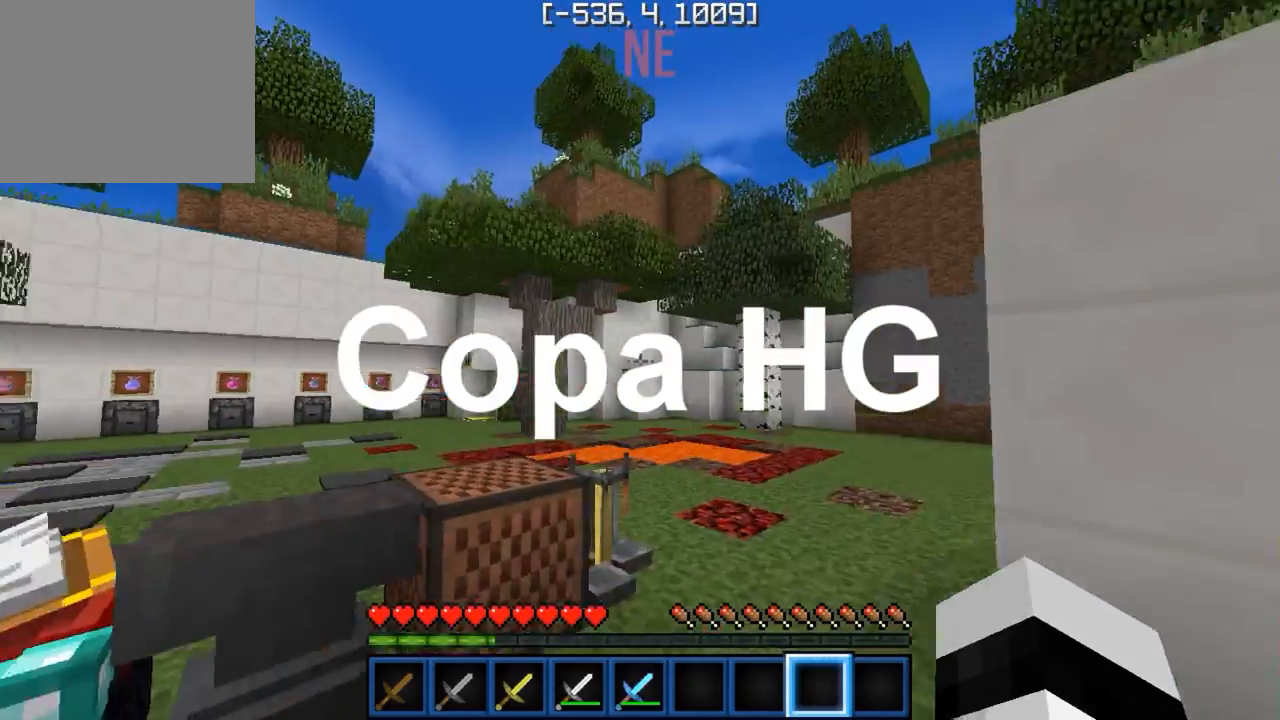
{"keys": ["w"], "events": [[100, "w", "up"], [133, "w", "down"]]}
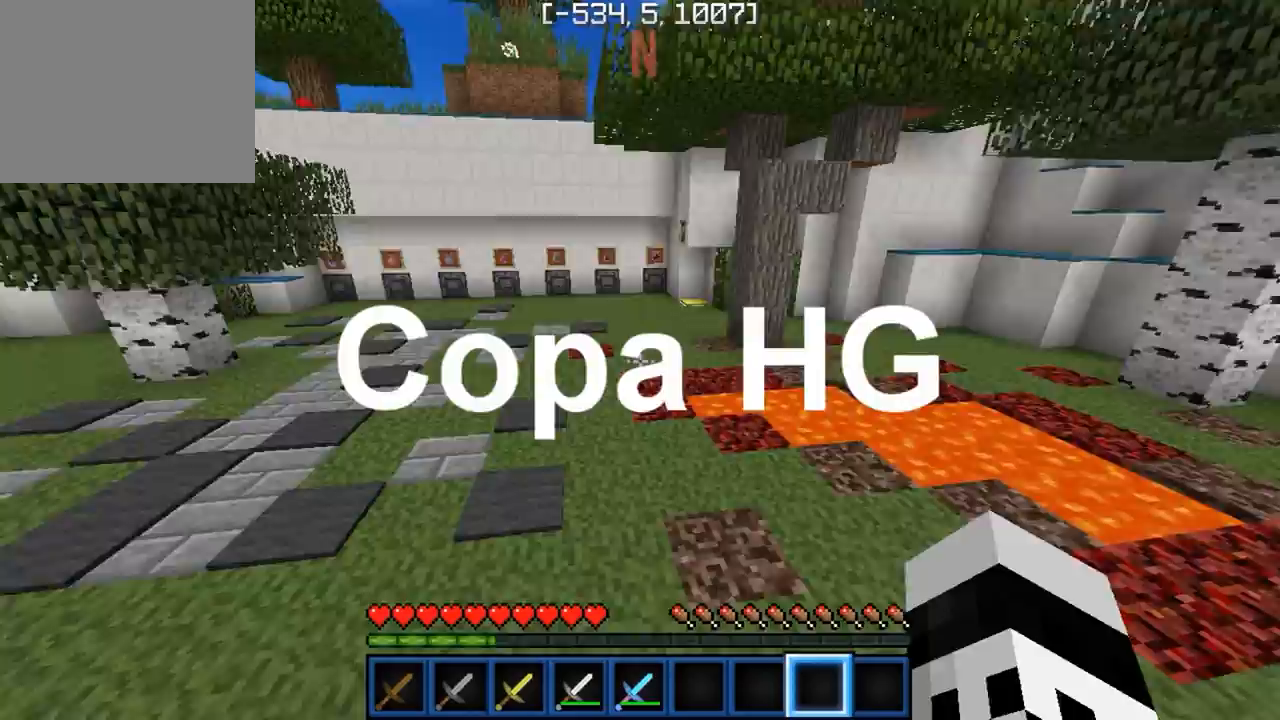
{"keys": ["w"], "events": [[17, "a", "down"], [267, "a", "up"]]}
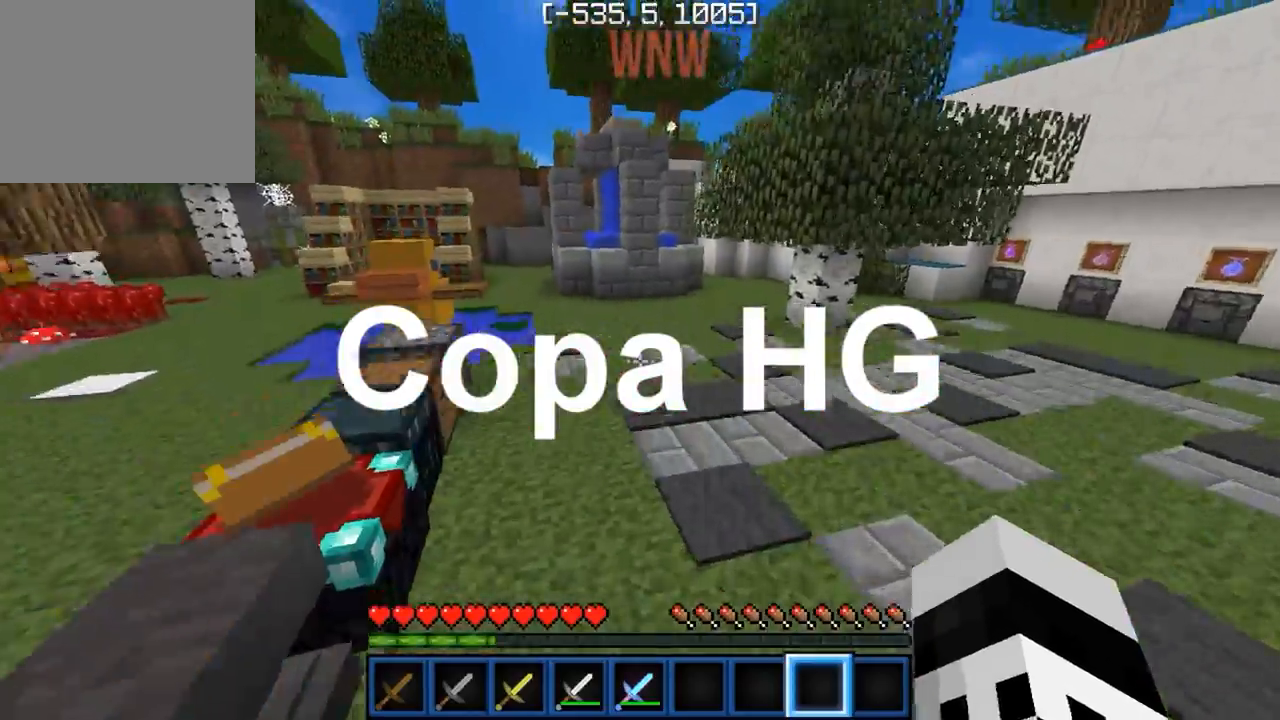
{"keys": ["a", "w"], "events": [[67, "a", "down"]]}
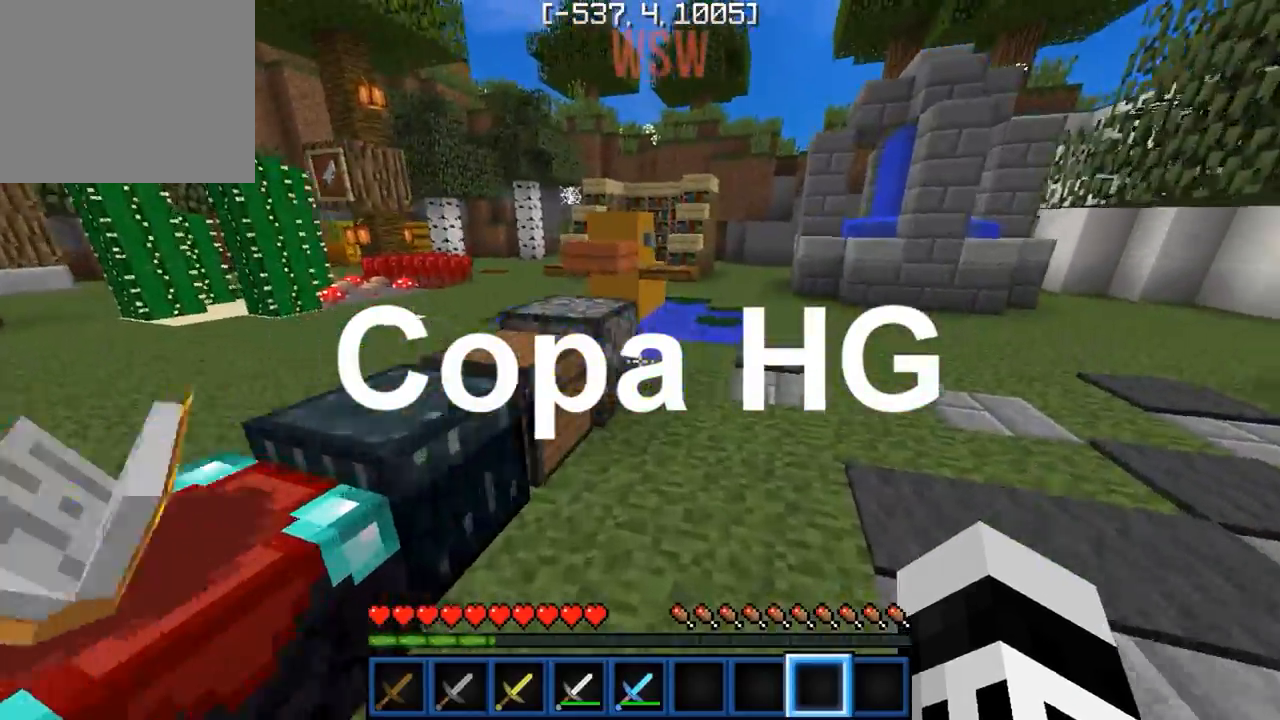
{"keys": ["a", "w"], "events": []}
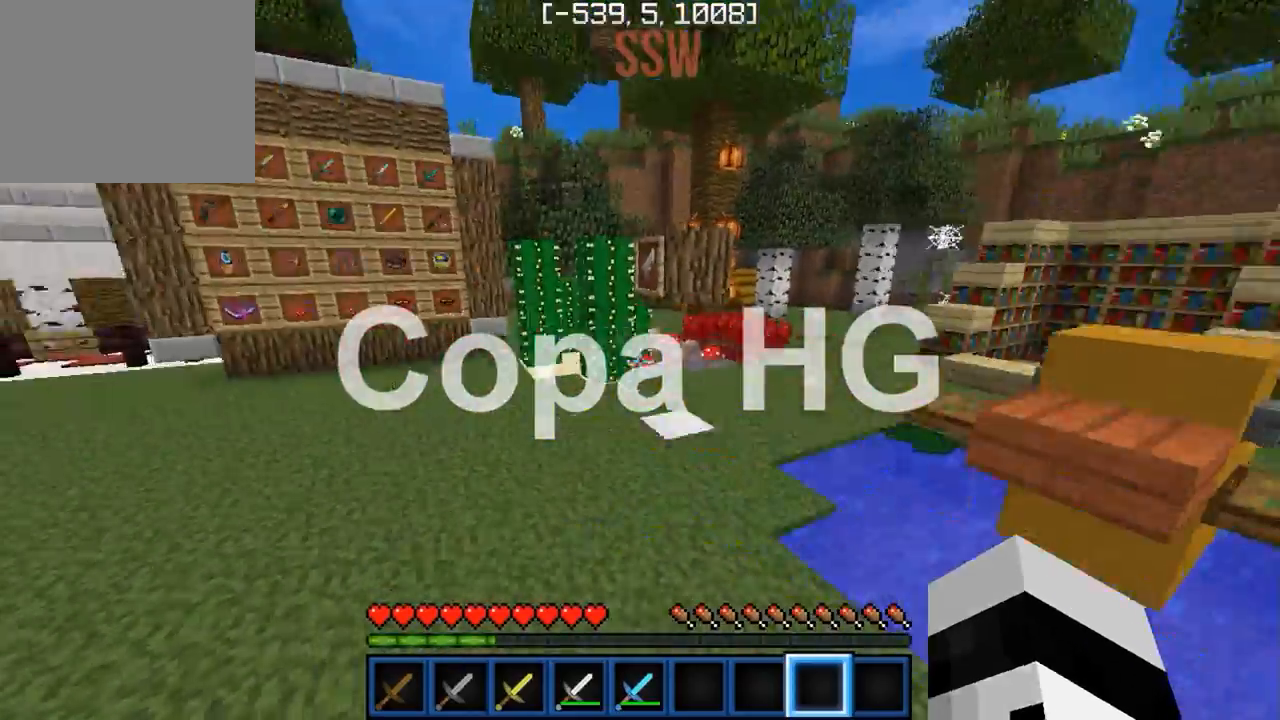
{"keys": ["a", "w"], "events": []}
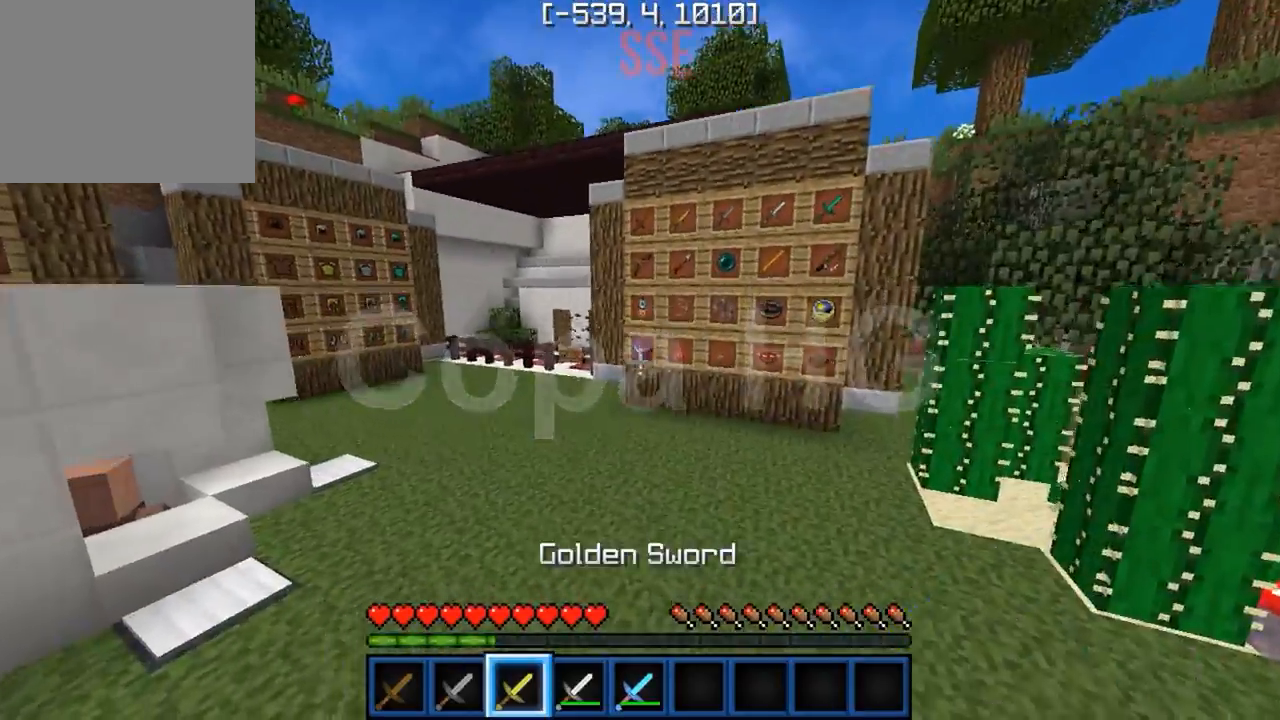
{"keys": ["a", "w"], "events": []}
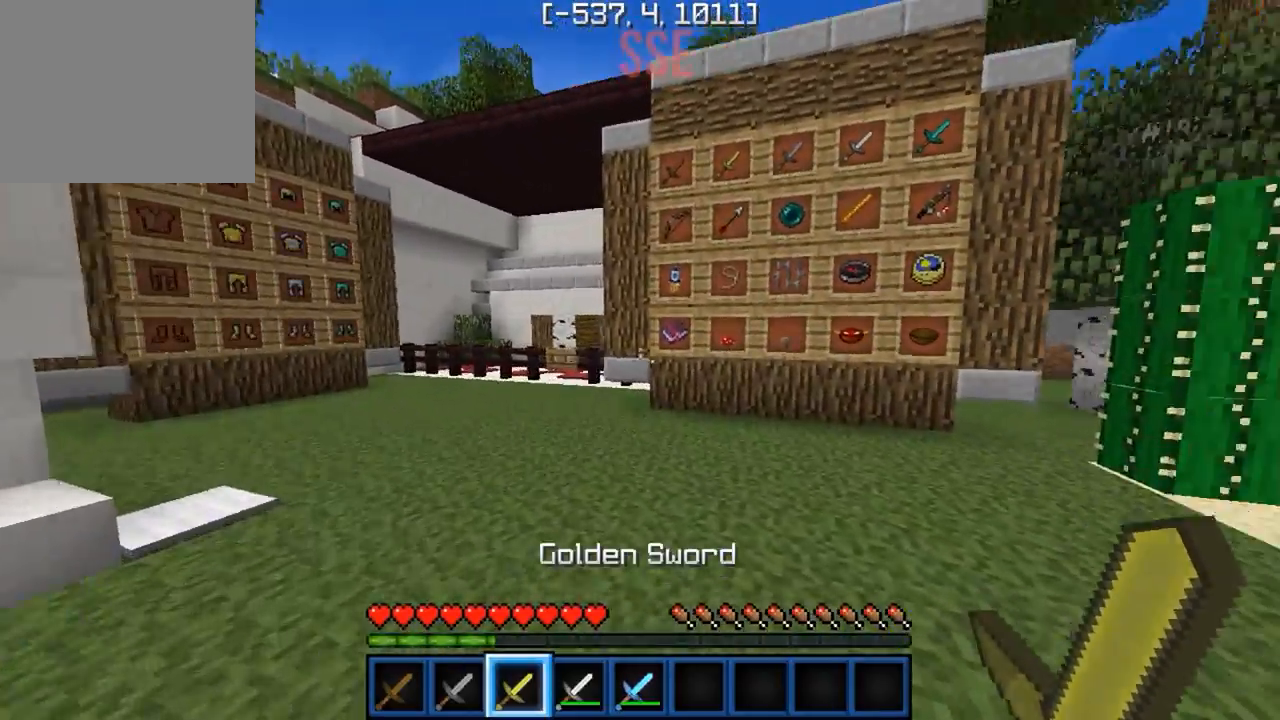
{"keys": ["w"], "events": [[117, "a", "up"]]}